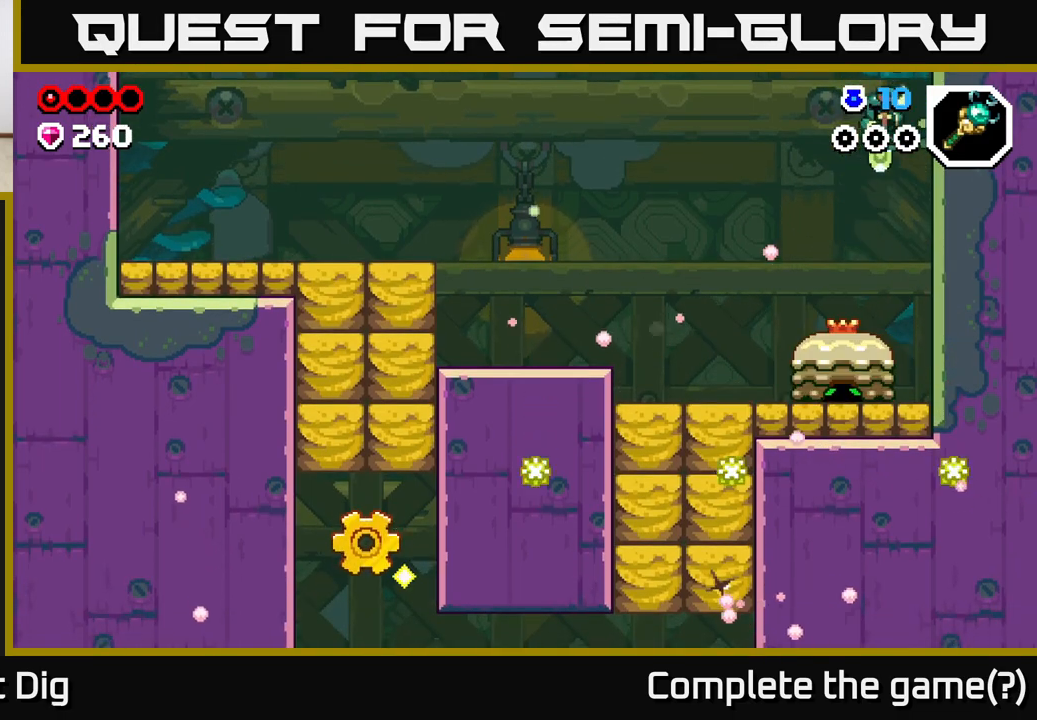
Gameplay with a controller (Xbox layout); each line is a JSON object with the inputs held at the frame after it. "events" lists button and stick changes between this image and that frame as [ms after this image, input, new state], when the widget could be followed in between.
{"buttons": [], "left_stick": "down", "right_stick": "center", "events": [[150, "left_stick", "down"]]}
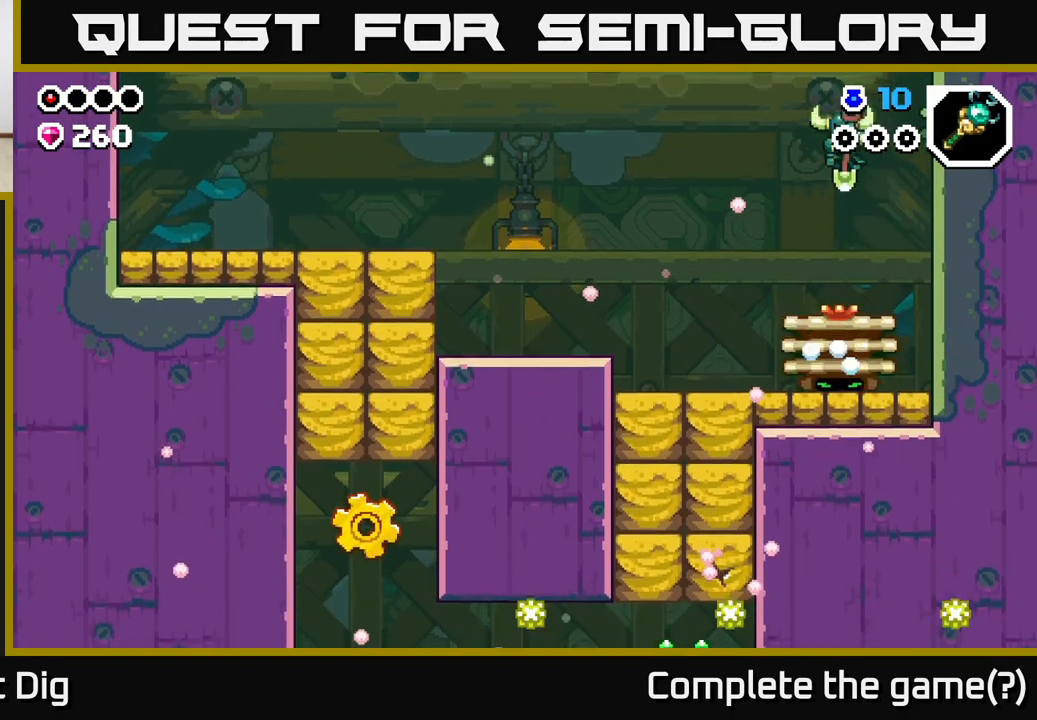
{"buttons": [], "left_stick": "down-left", "right_stick": "center", "events": [[267, "left_stick", "down-right"], [433, "left_stick", "down-left"]]}
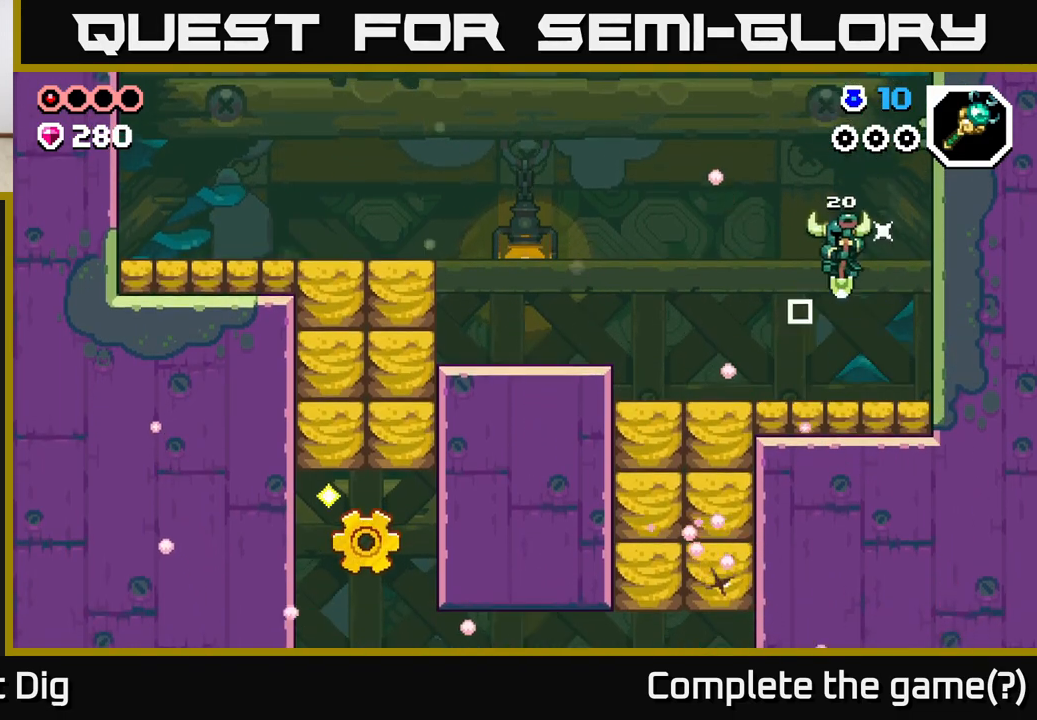
{"buttons": [], "left_stick": "left", "right_stick": "center", "events": [[167, "left_stick", "down-right"], [350, "A", "down"], [433, "A", "up"], [433, "left_stick", "left"]]}
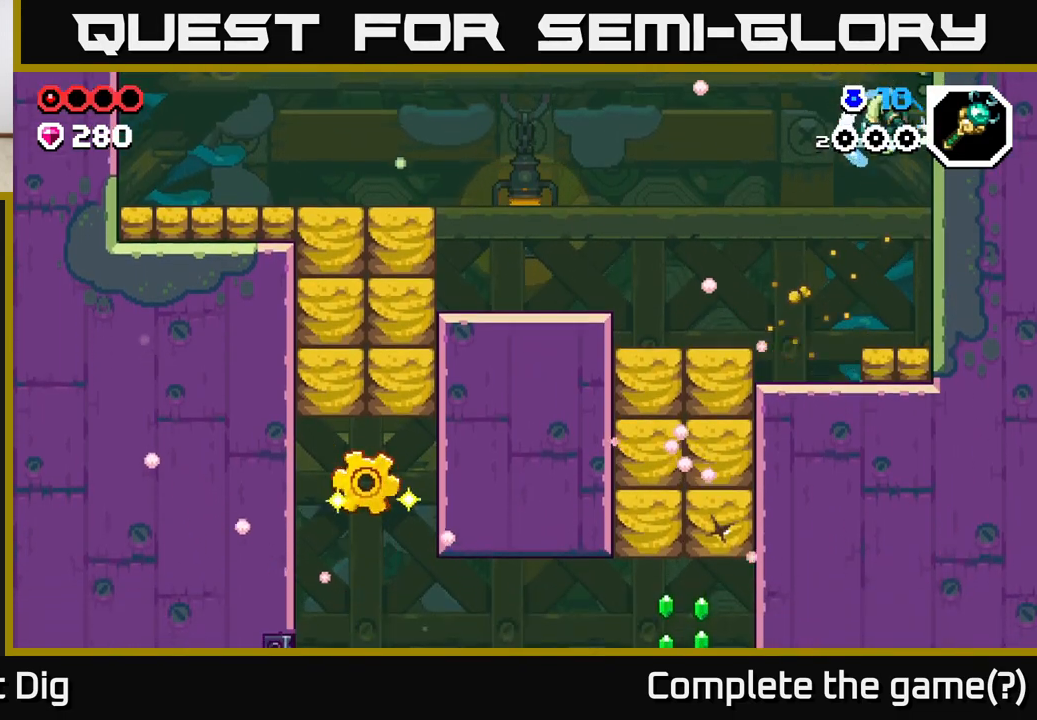
{"buttons": [], "left_stick": "left", "right_stick": "center", "events": [[133, "X", "down"], [233, "X", "up"]]}
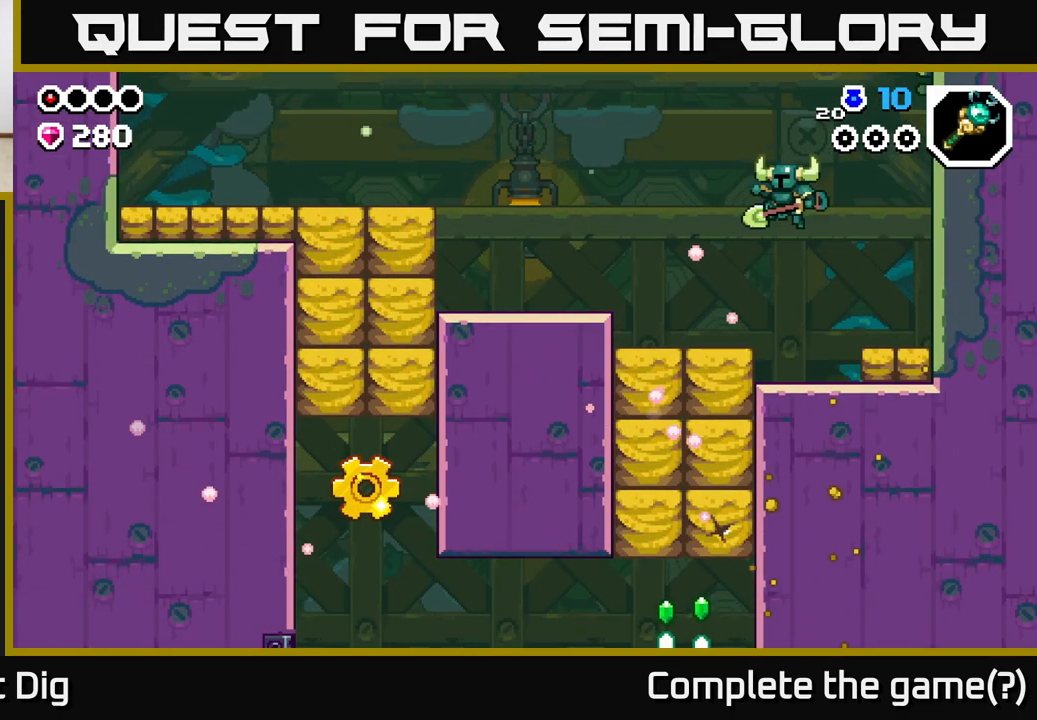
{"buttons": ["X"], "left_stick": "down", "right_stick": "center", "events": [[317, "left_stick", "down"], [417, "X", "down"]]}
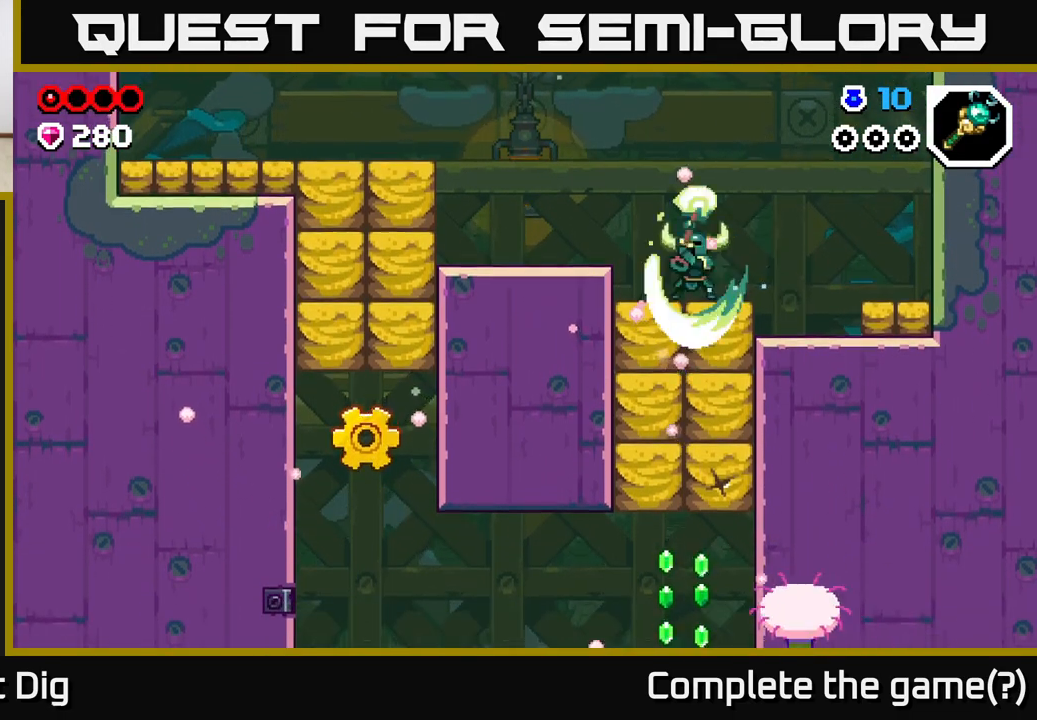
{"buttons": ["X"], "left_stick": "down", "right_stick": "center", "events": [[17, "X", "up"], [100, "X", "down"], [200, "X", "up"], [283, "X", "down"], [400, "X", "up"], [500, "X", "down"]]}
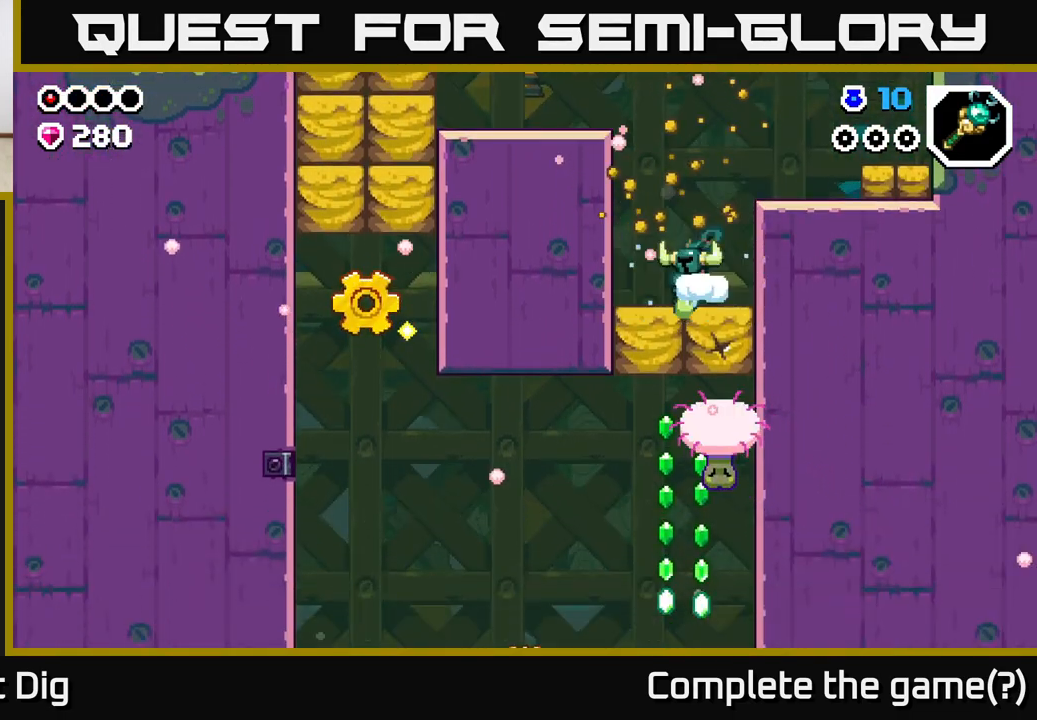
{"buttons": [], "left_stick": "down", "right_stick": "center", "events": [[67, "X", "up"]]}
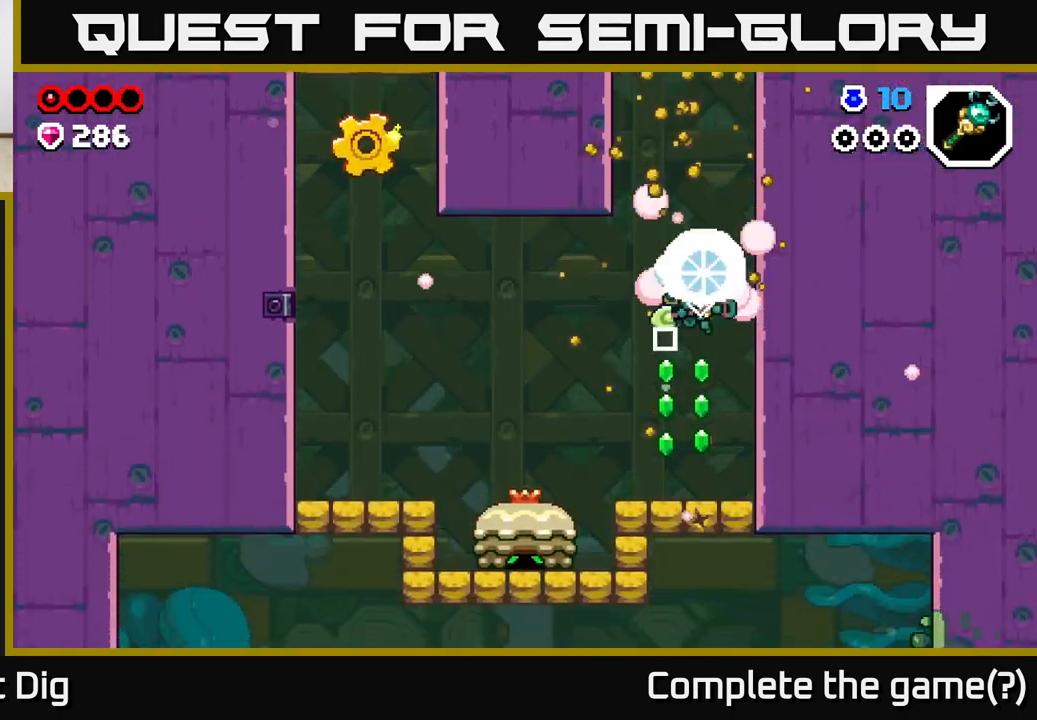
{"buttons": ["A"], "left_stick": "left", "right_stick": "center", "events": [[167, "left_stick", "center"], [283, "left_stick", "left"], [333, "A", "down"]]}
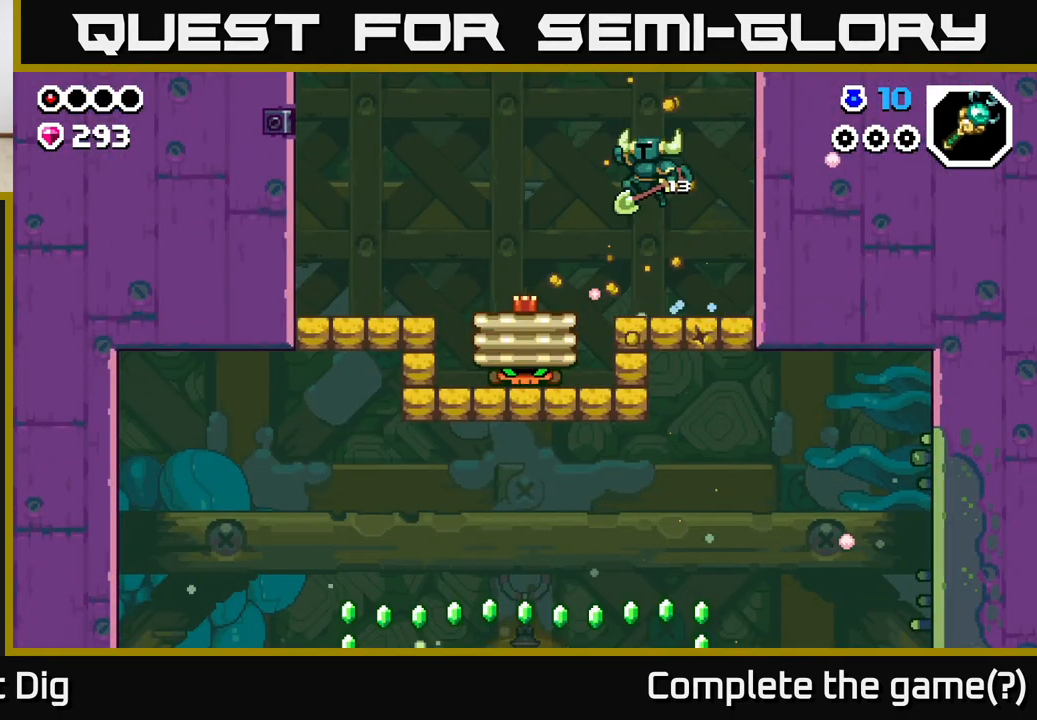
{"buttons": [], "left_stick": "down-left", "right_stick": "center", "events": [[67, "A", "up"], [333, "left_stick", "down-left"]]}
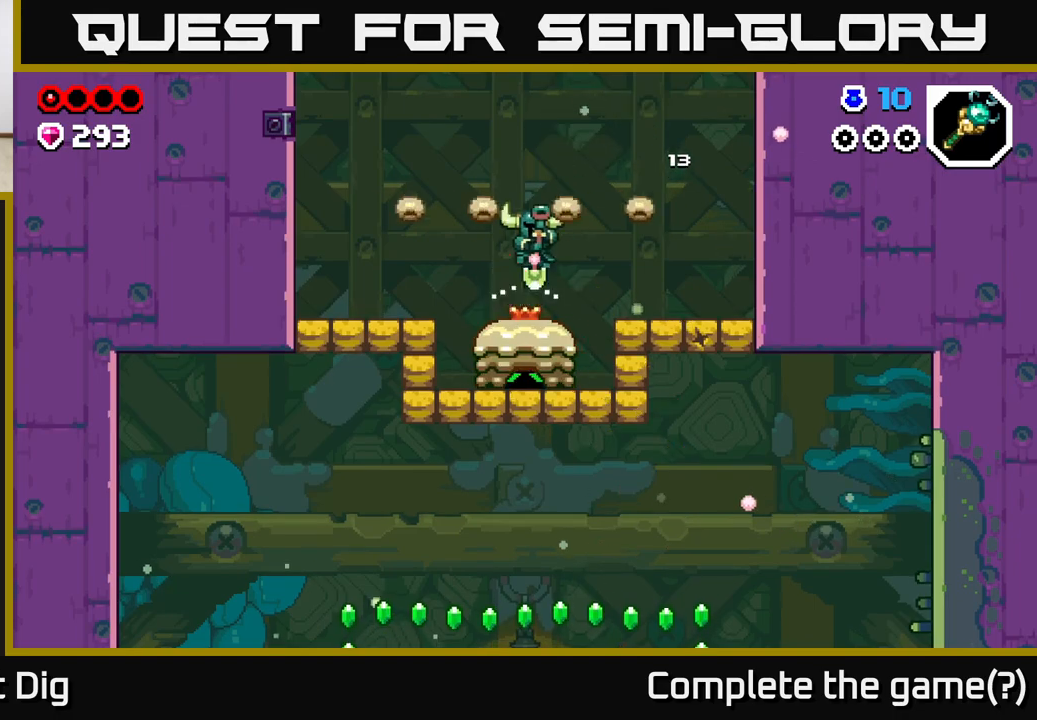
{"buttons": [], "left_stick": "down", "right_stick": "center", "events": [[100, "left_stick", "down"]]}
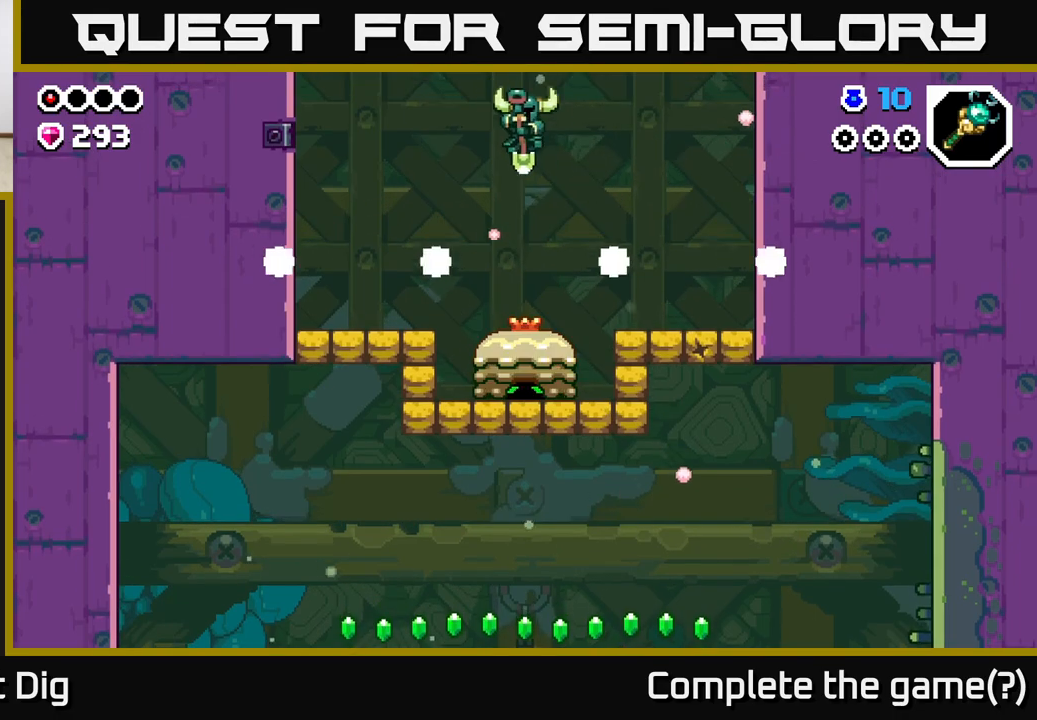
{"buttons": ["A"], "left_stick": "left", "right_stick": "center", "events": [[250, "left_stick", "down-left"], [367, "left_stick", "left"], [383, "A", "down"]]}
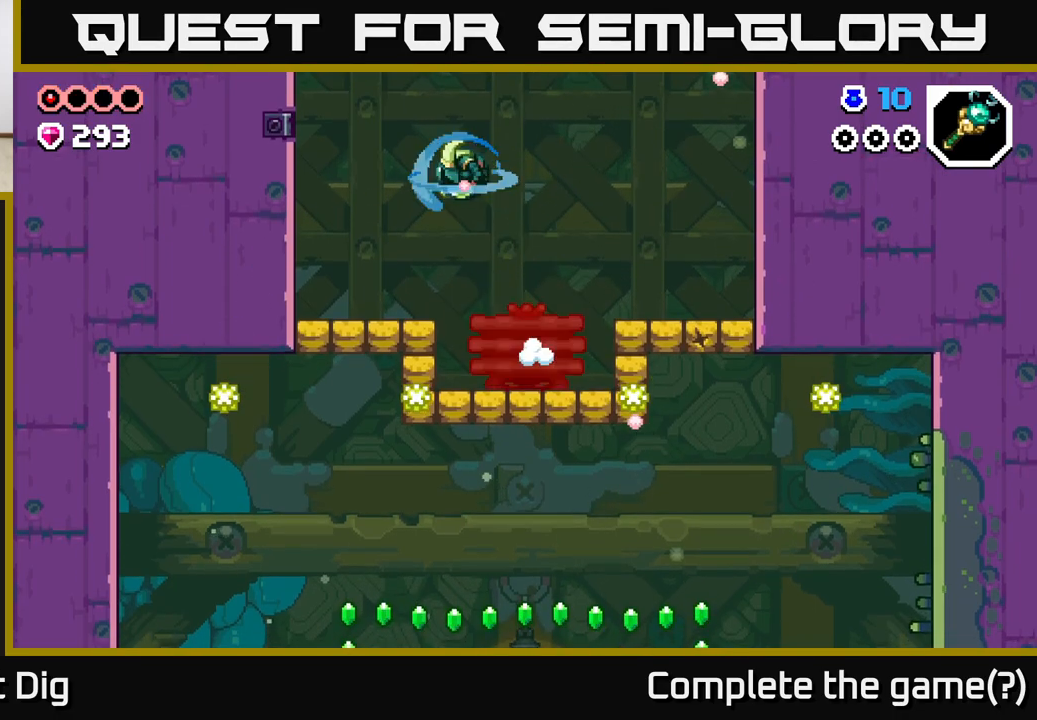
{"buttons": [], "left_stick": "up-left", "right_stick": "center", "events": [[150, "X", "down"], [150, "left_stick", "up-left"], [167, "A", "up"], [250, "X", "up"], [383, "A", "down"], [450, "A", "up"]]}
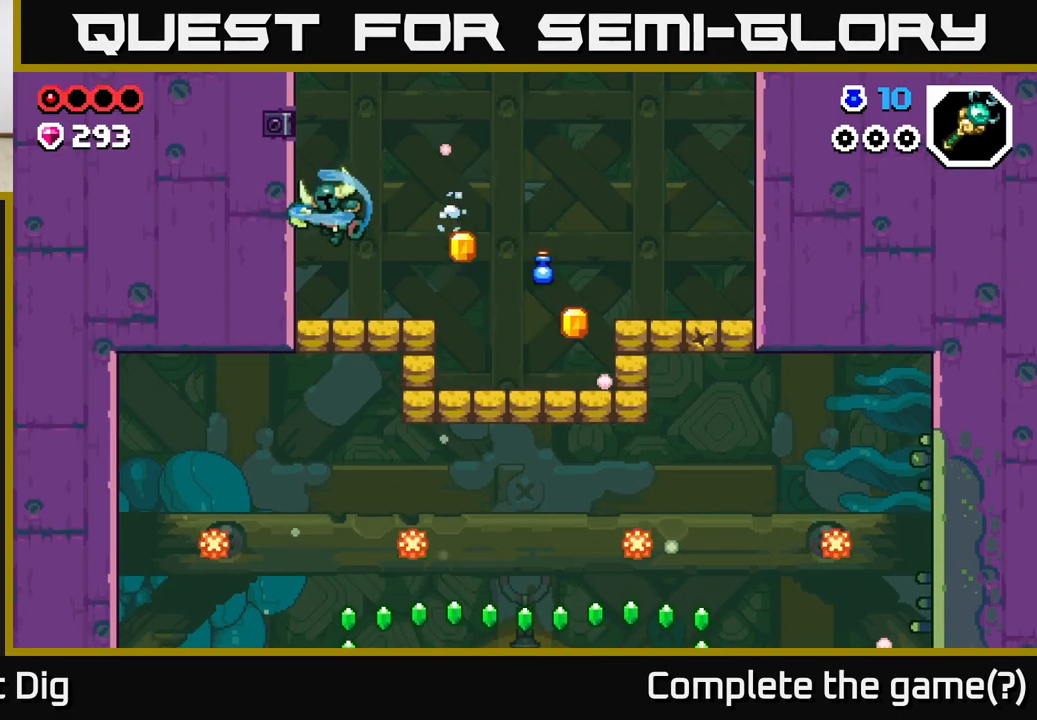
{"buttons": [], "left_stick": "center", "right_stick": "center", "events": [[83, "X", "down"], [133, "X", "up"], [150, "left_stick", "center"]]}
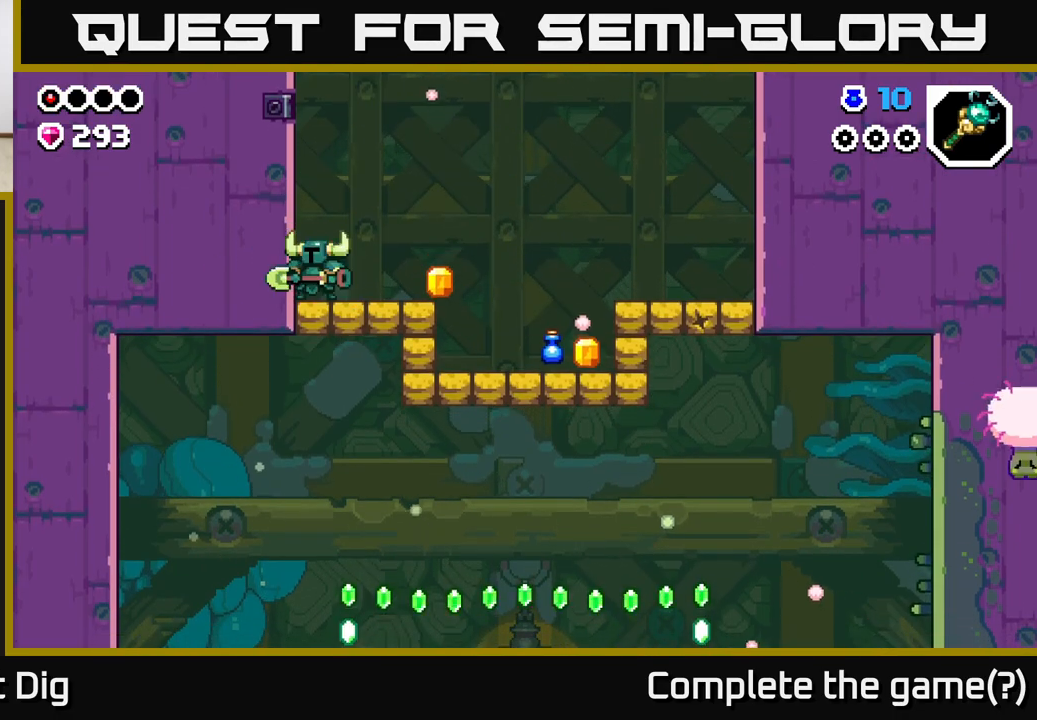
{"buttons": ["A"], "left_stick": "left", "right_stick": "center", "events": [[117, "A", "down"], [267, "X", "down"], [317, "left_stick", "left"], [433, "X", "up"]]}
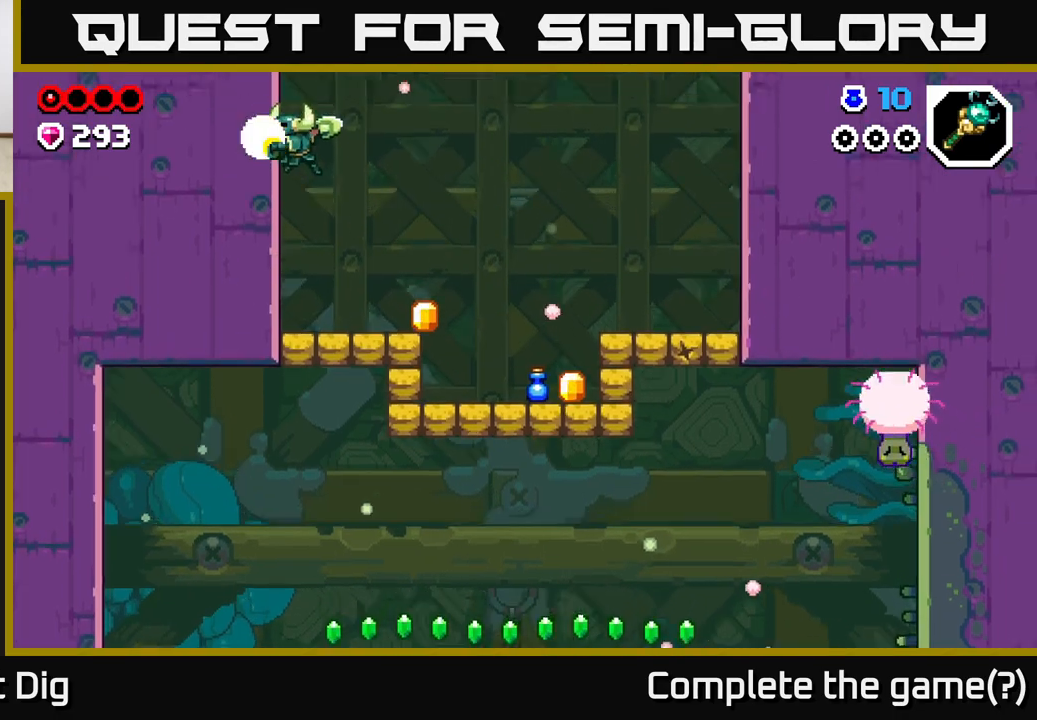
{"buttons": [], "left_stick": "center", "right_stick": "center", "events": [[100, "A", "up"], [317, "left_stick", "center"]]}
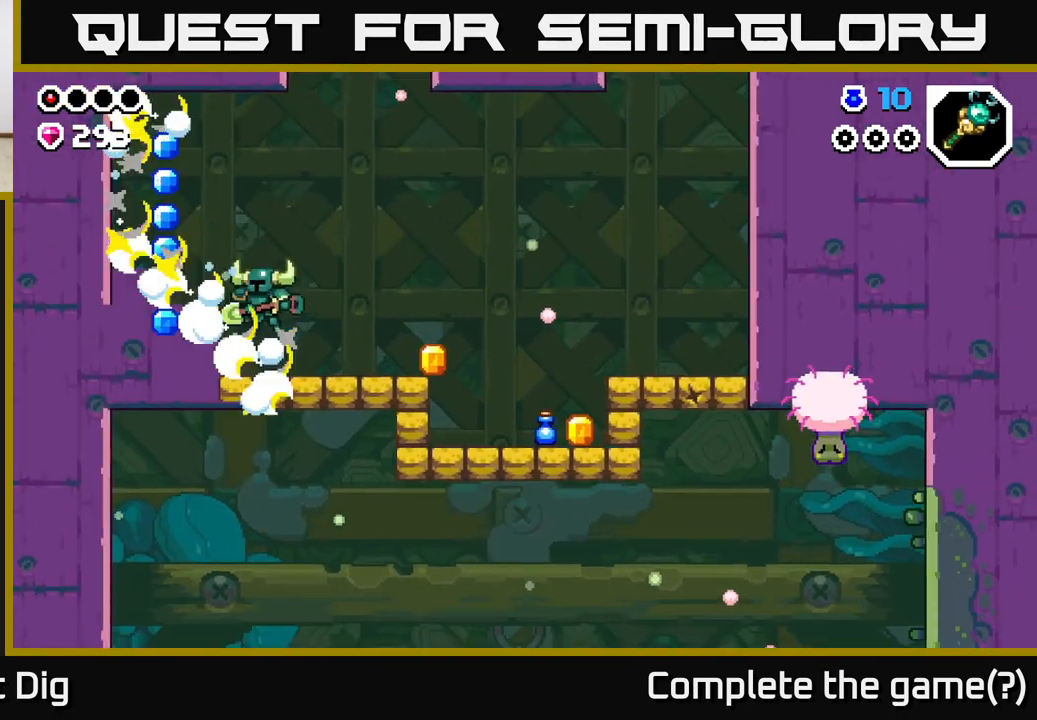
{"buttons": ["A"], "left_stick": "left", "right_stick": "center", "events": [[300, "A", "down"], [317, "left_stick", "left"]]}
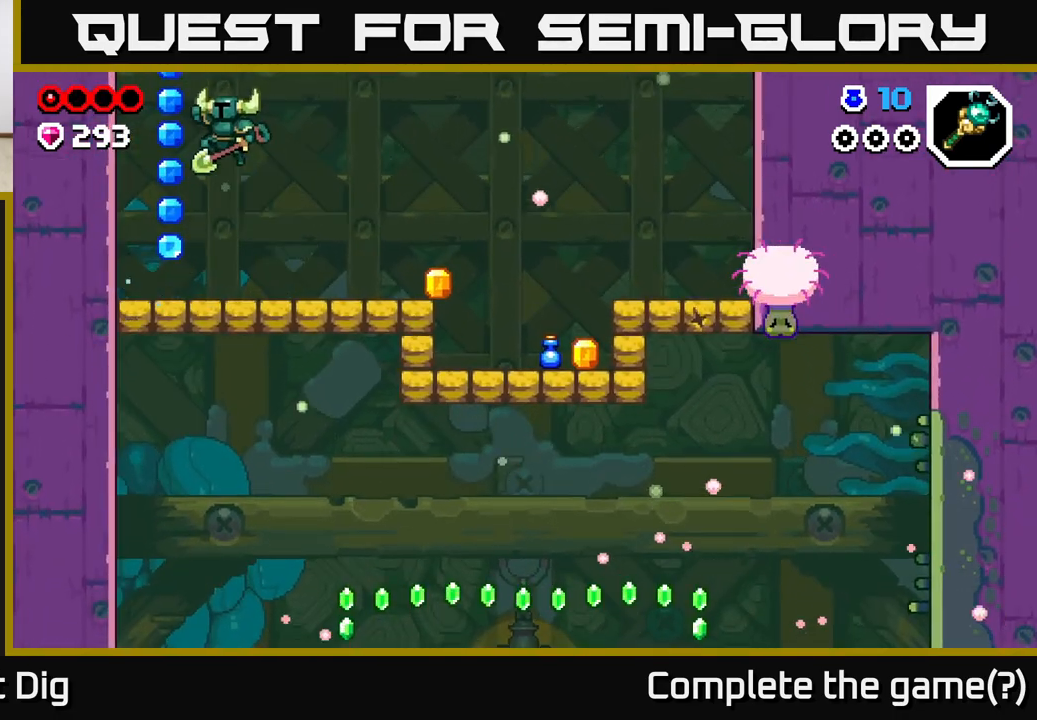
{"buttons": [], "left_stick": "right", "right_stick": "center", "events": [[233, "A", "up"], [317, "left_stick", "center"], [433, "left_stick", "right"]]}
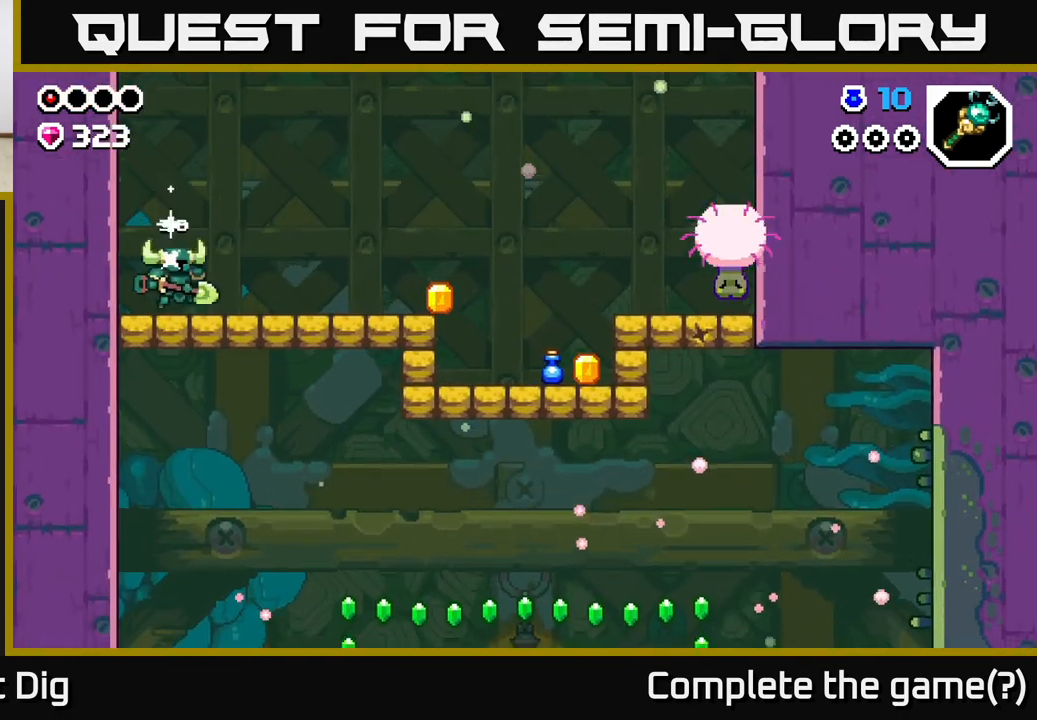
{"buttons": [], "left_stick": "right", "right_stick": "center", "events": []}
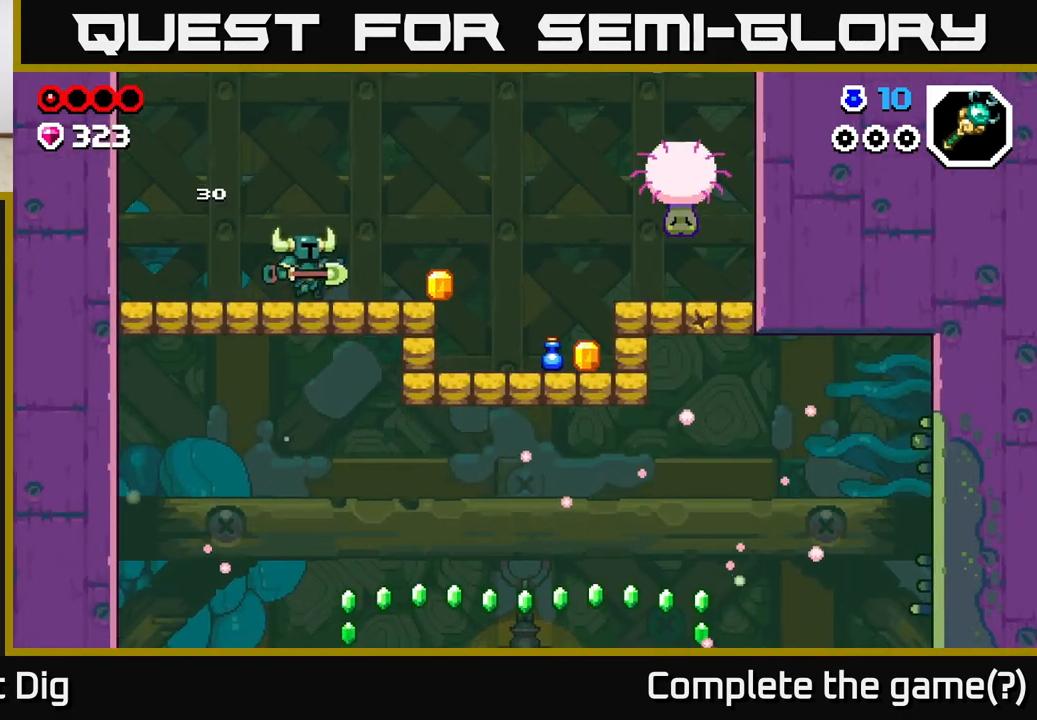
{"buttons": ["A"], "left_stick": "left", "right_stick": "center", "events": [[300, "A", "down"], [400, "left_stick", "center"], [450, "left_stick", "left"]]}
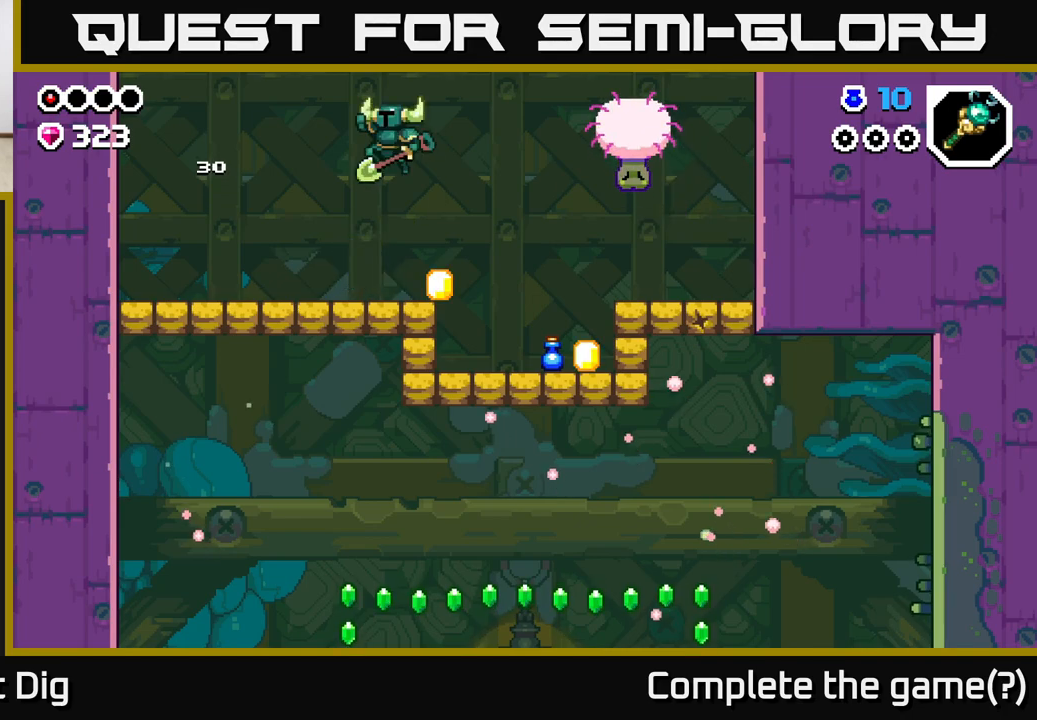
{"buttons": [], "left_stick": "center", "right_stick": "up", "events": [[50, "A", "up"], [167, "left_stick", "center"], [167, "right_stick", "up"]]}
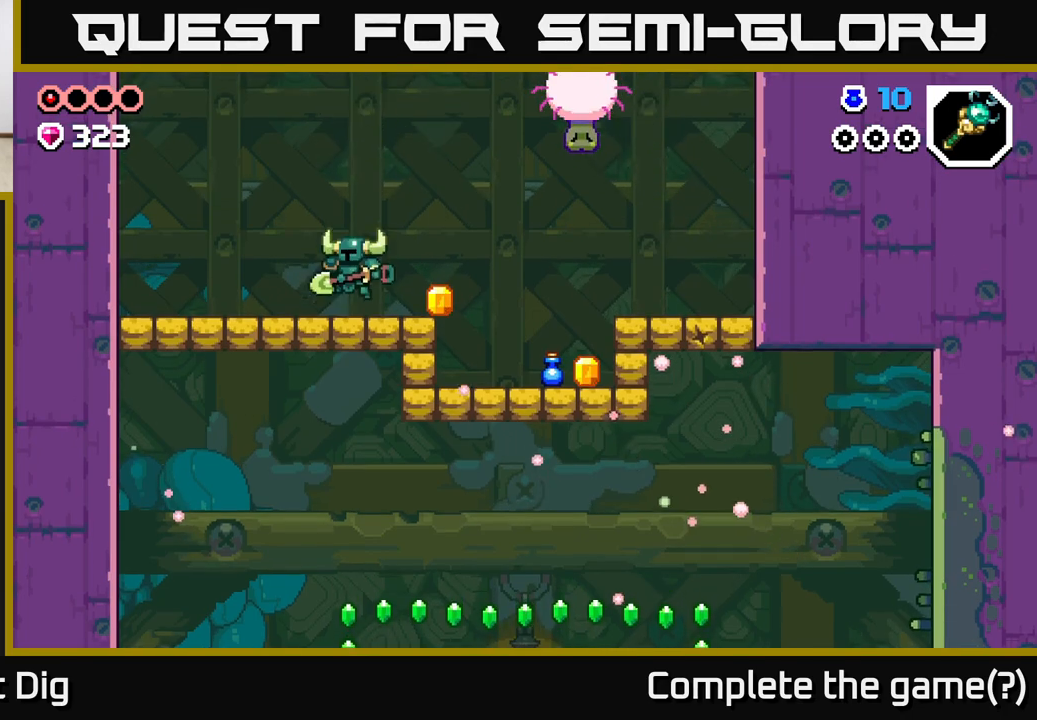
{"buttons": [], "left_stick": "center", "right_stick": "center", "events": [[33, "left_stick", "right"], [317, "right_stick", "center"], [367, "left_stick", "center"], [417, "left_stick", "left"], [500, "left_stick", "center"]]}
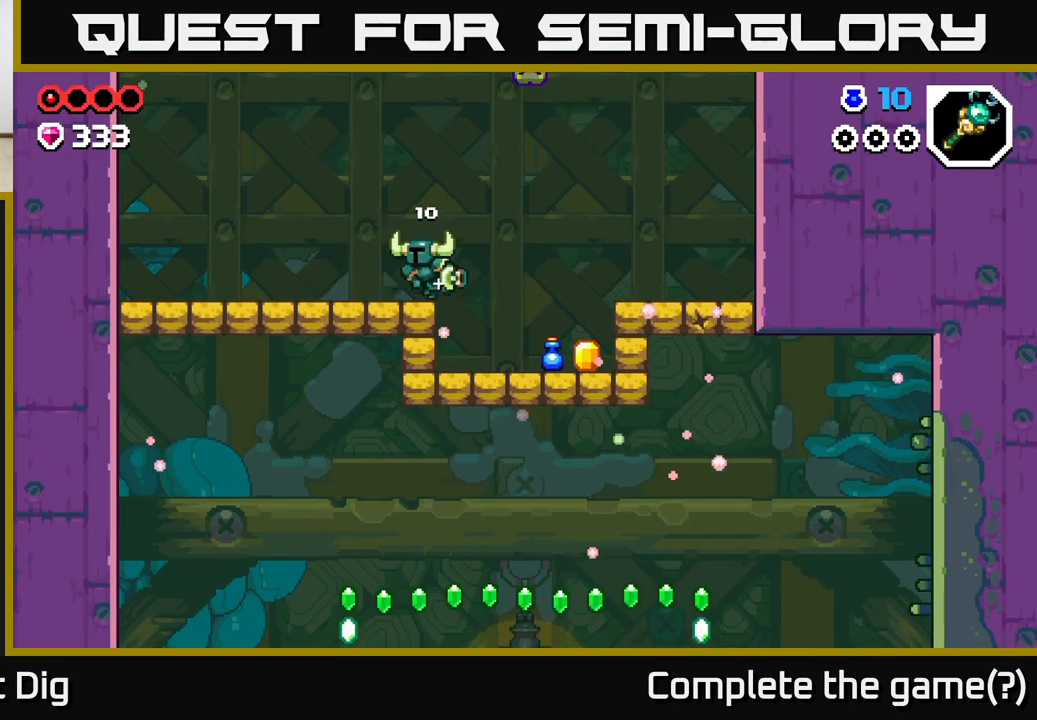
{"buttons": [], "left_stick": "right", "right_stick": "center", "events": [[33, "left_stick", "right"]]}
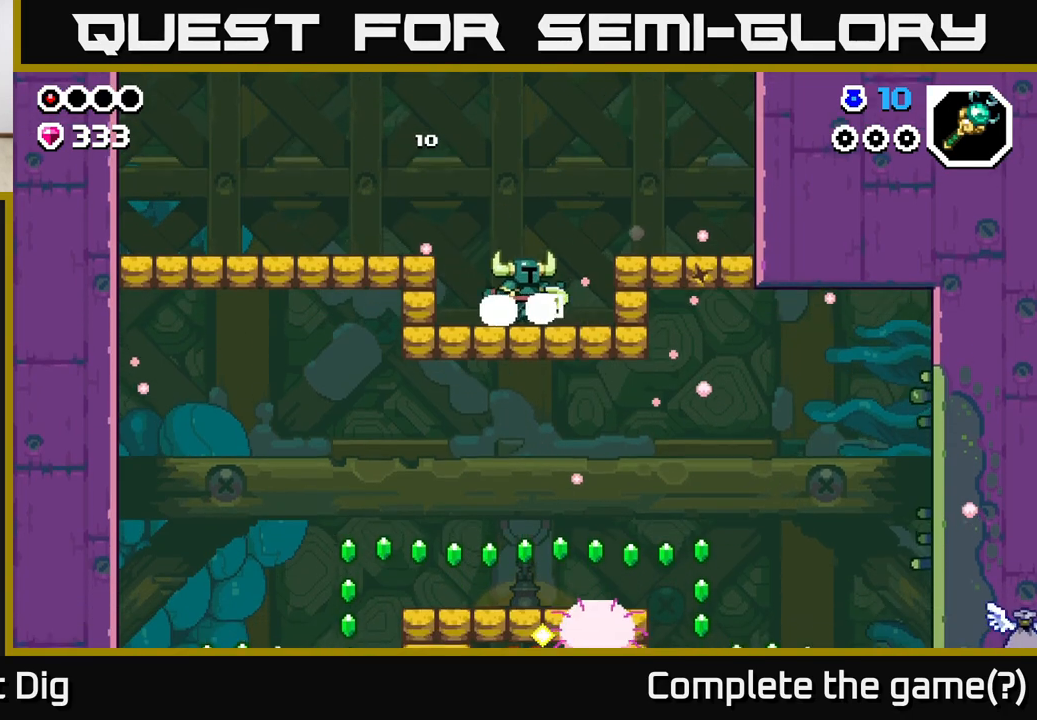
{"buttons": ["A"], "left_stick": "left", "right_stick": "center", "events": [[183, "left_stick", "left"], [250, "A", "down"]]}
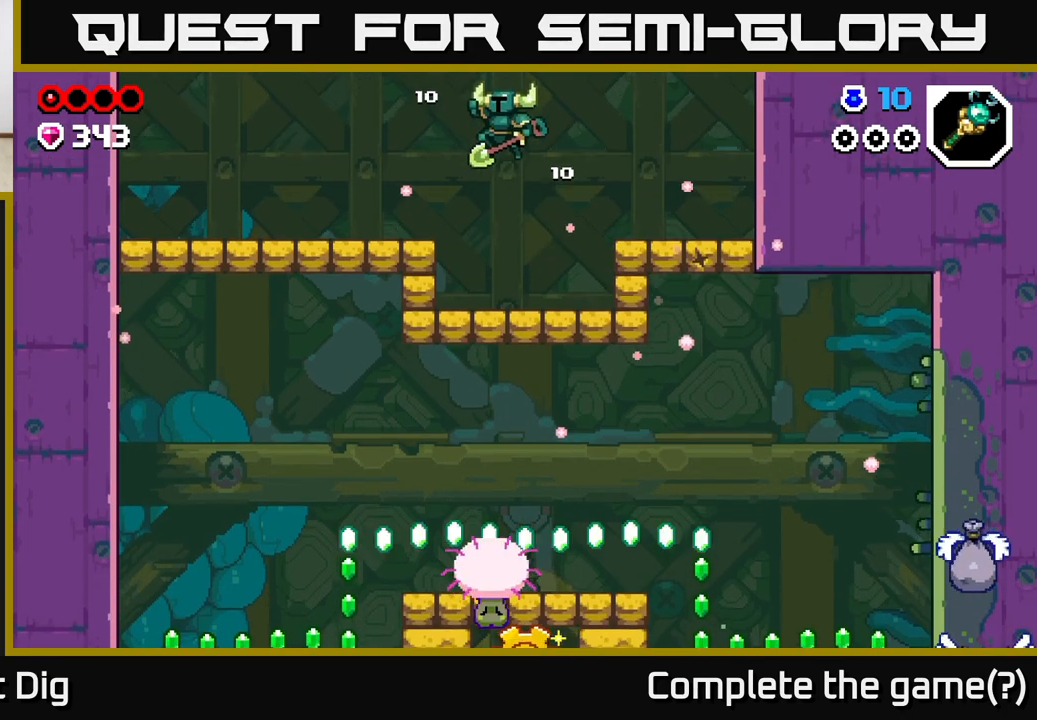
{"buttons": [], "left_stick": "center", "right_stick": "up", "events": [[183, "A", "up"], [300, "left_stick", "up-left"], [367, "right_stick", "up"], [400, "left_stick", "center"]]}
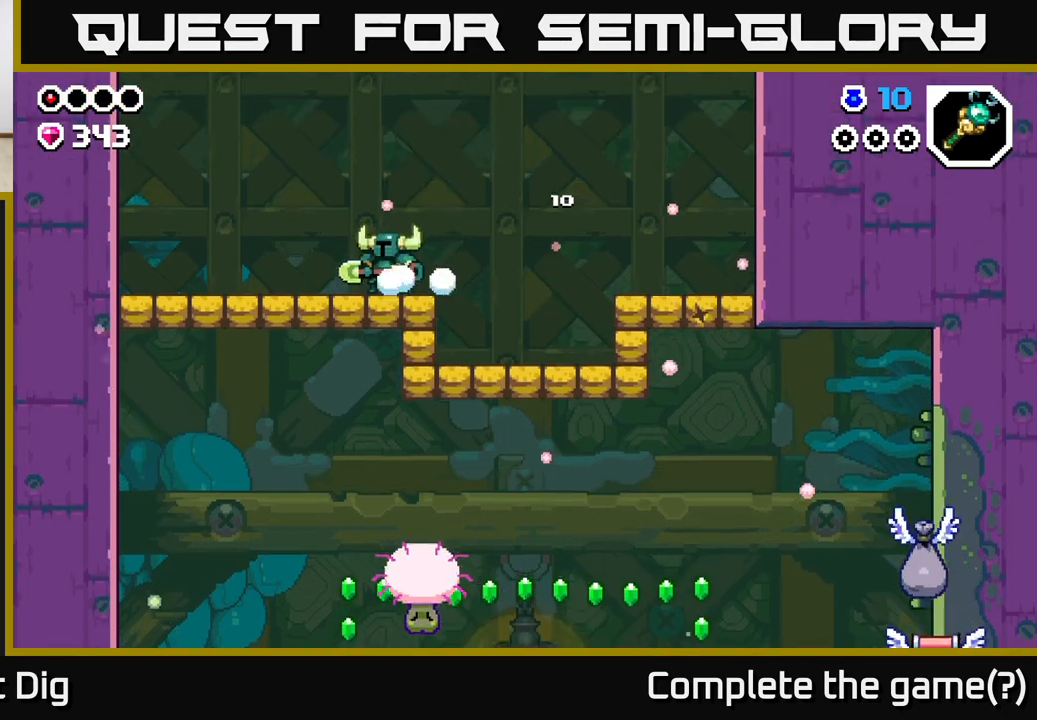
{"buttons": [], "left_stick": "center", "right_stick": "up", "events": []}
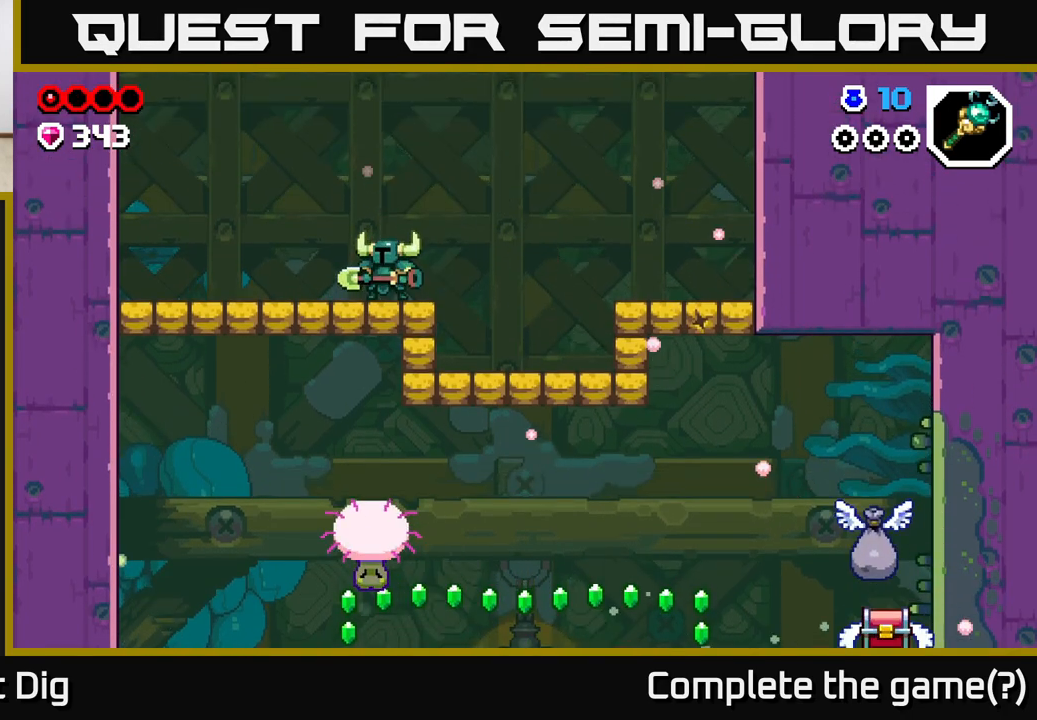
{"buttons": [], "left_stick": "center", "right_stick": "up", "events": []}
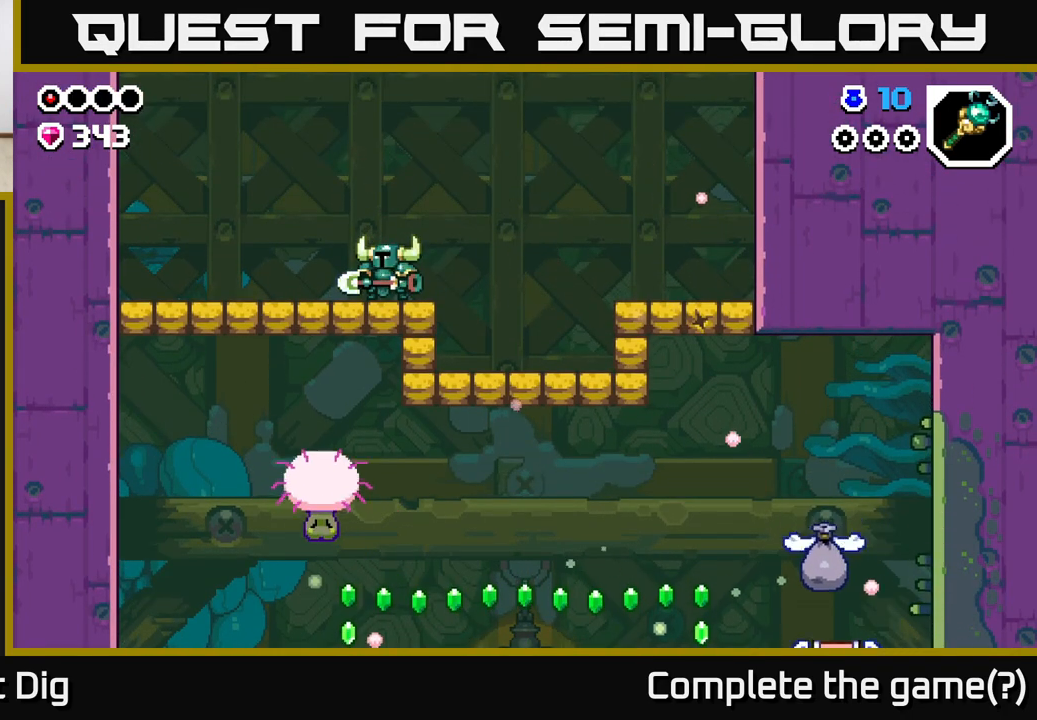
{"buttons": [], "left_stick": "center", "right_stick": "center", "events": [[500, "right_stick", "center"]]}
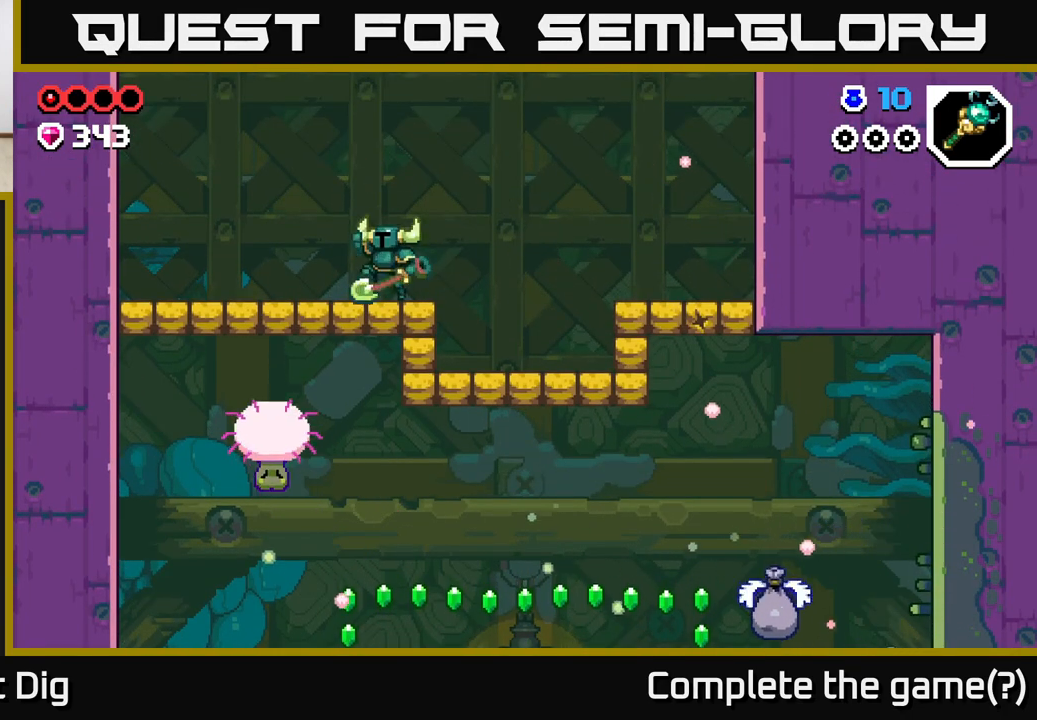
{"buttons": ["A"], "left_stick": "center", "right_stick": "center", "events": [[17, "A", "down"]]}
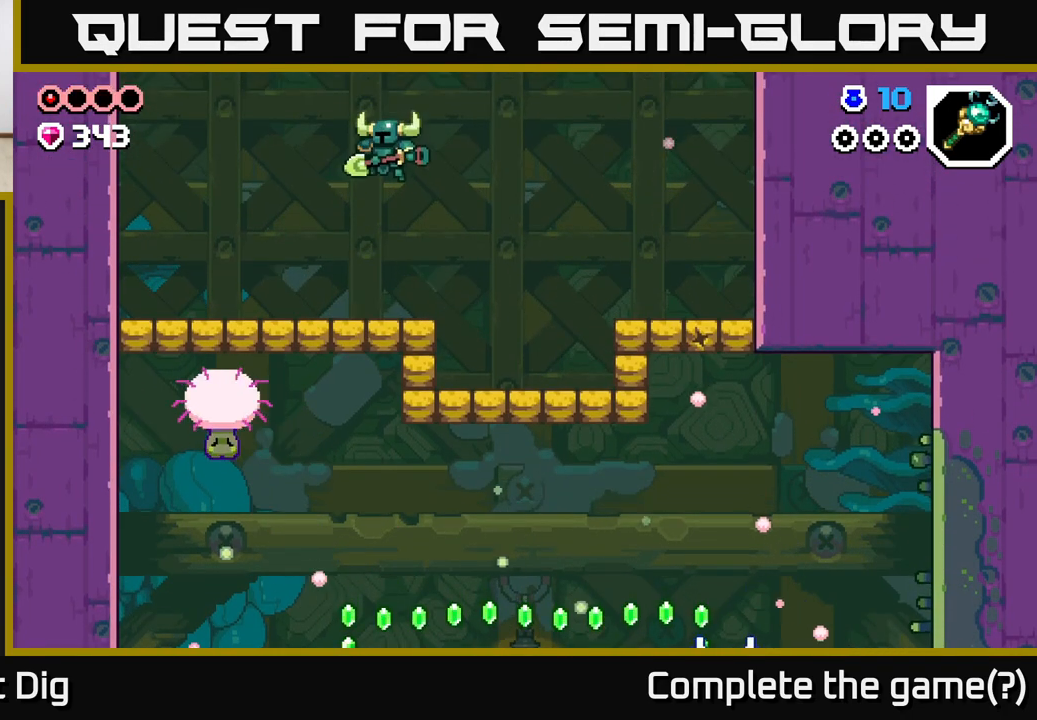
{"buttons": [], "left_stick": "center", "right_stick": "center", "events": [[33, "A", "up"]]}
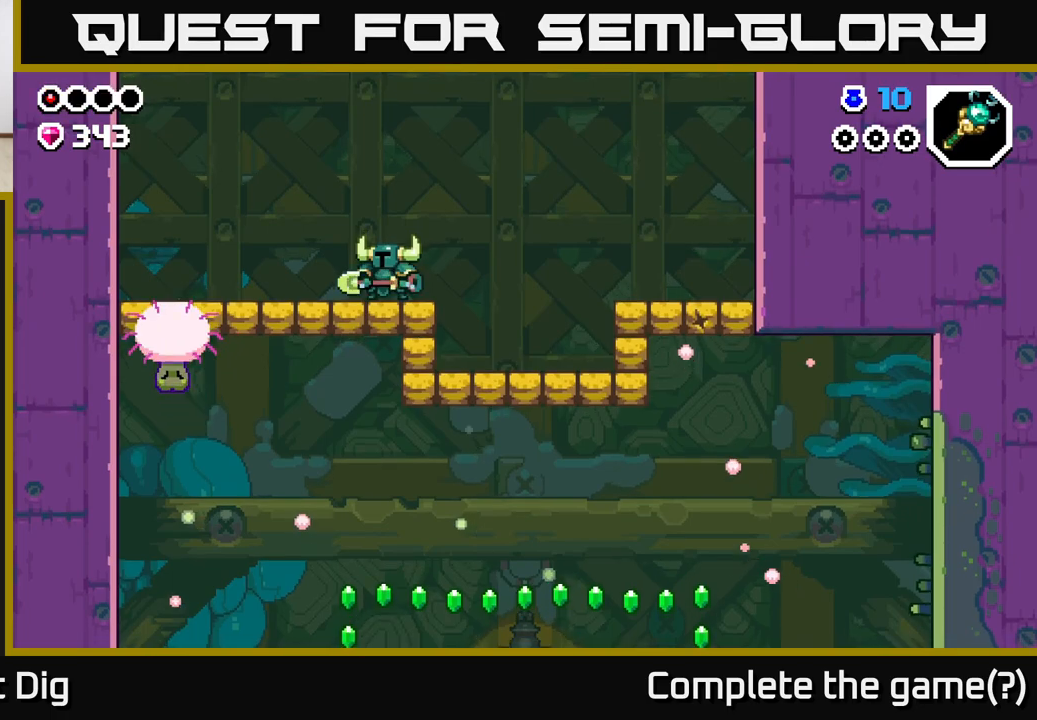
{"buttons": ["A"], "left_stick": "center", "right_stick": "center", "events": [[50, "A", "down"]]}
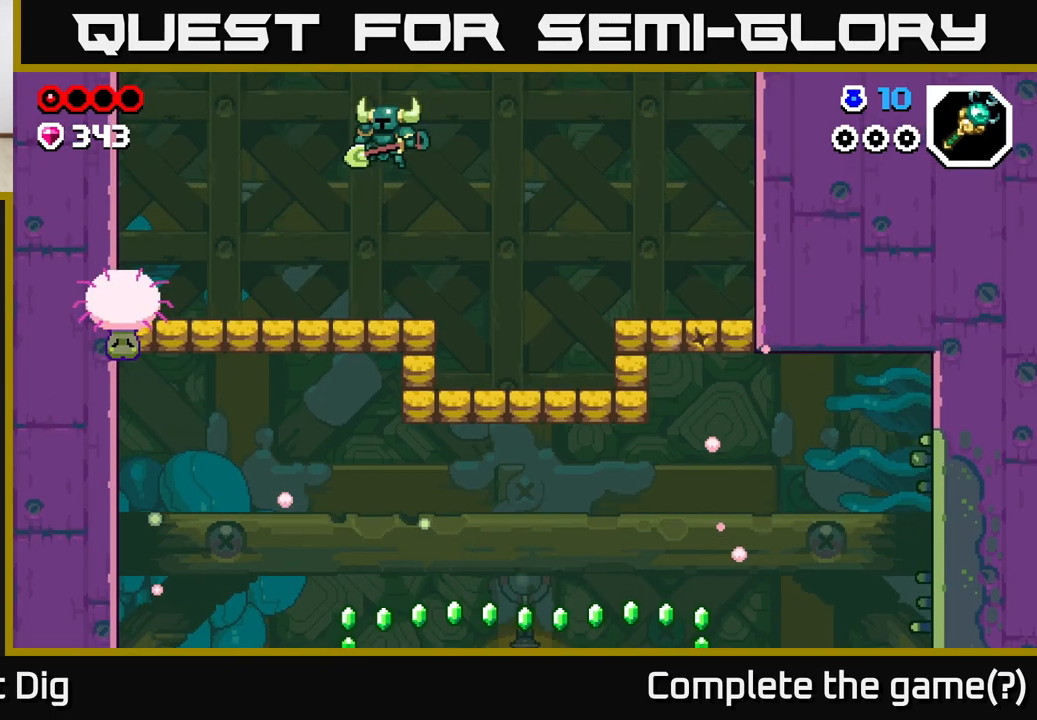
{"buttons": ["A"], "left_stick": "right", "right_stick": "center", "events": [[50, "A", "up"], [67, "left_stick", "right"], [350, "A", "down"]]}